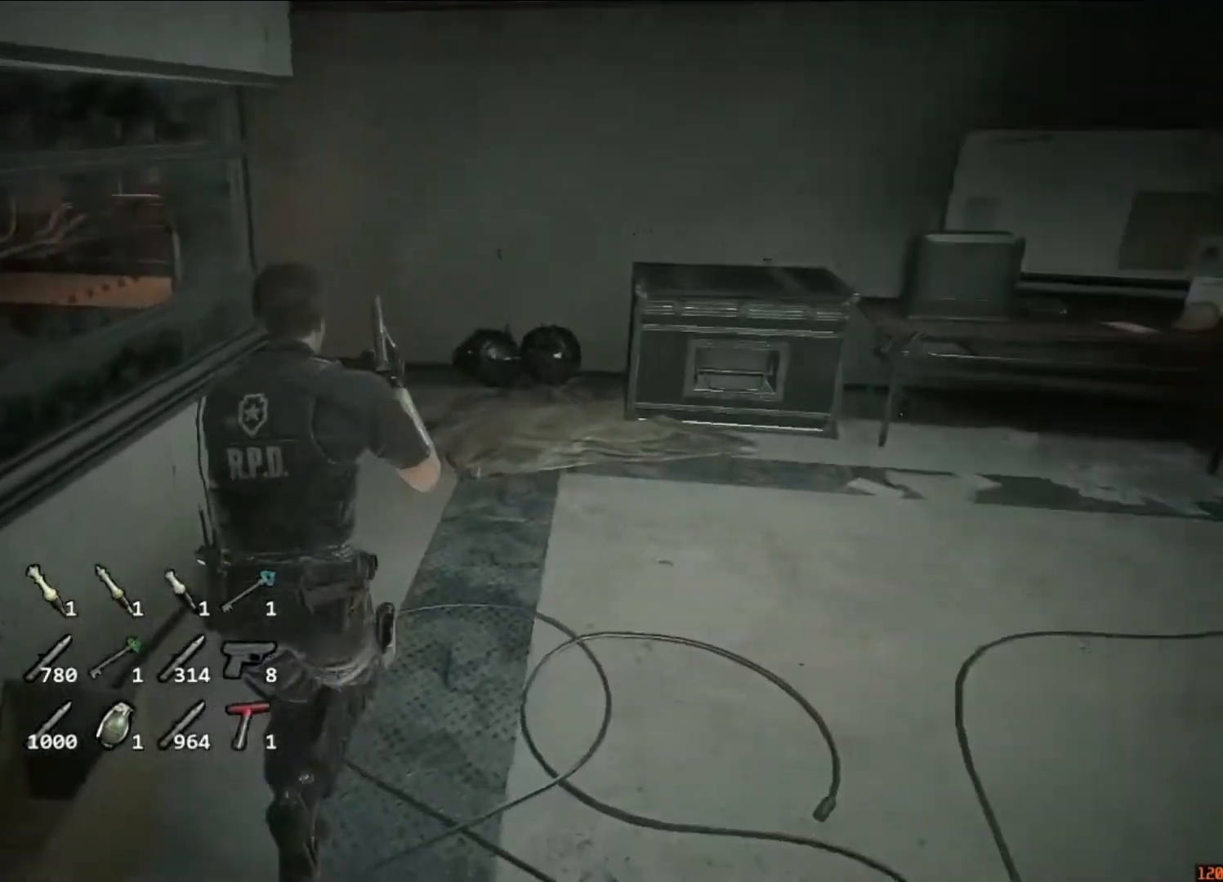
Gameplay with keyboard and mouse; each line is a JSON object with the keys and mouse buttons held at the frame after it. "events" lists presses ("down") and releases ("up") of "1", "2", "3", "4", "5", "a", "alt", "c", "caps_lock", "ctrl", "d", "e", "f", "g", "q", "r", "s", "shift", "space", "t", "tab", "v", "w", "x", "z", "mouse_left", "mouse_wheel" and "mouse_right" between this image and that frame as [ms after this image, input, new state], when the widget could be followed in between. "mouse_left", "mouse_wheel", "mouse_right" = the "left", "wheel", "right" buttons of the "mouse" list. No other keys are recorded. "wheel" means that the mouse wheel is clicked or scrolled. Not read: mouse_move.
{"keys": ["shift", "w"], "mouse": [], "events": []}
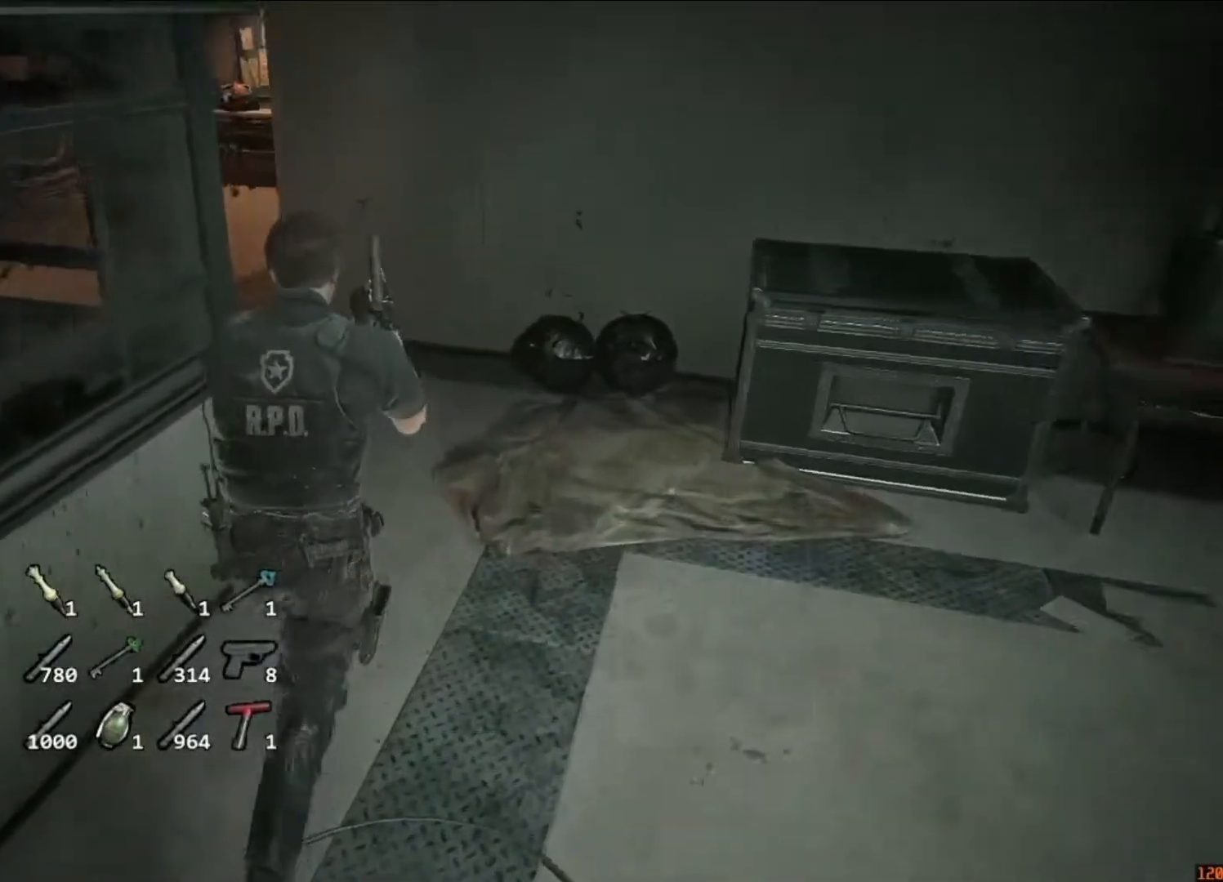
{"keys": ["a", "shift", "w"], "mouse": [], "events": [[450, "a", "down"]]}
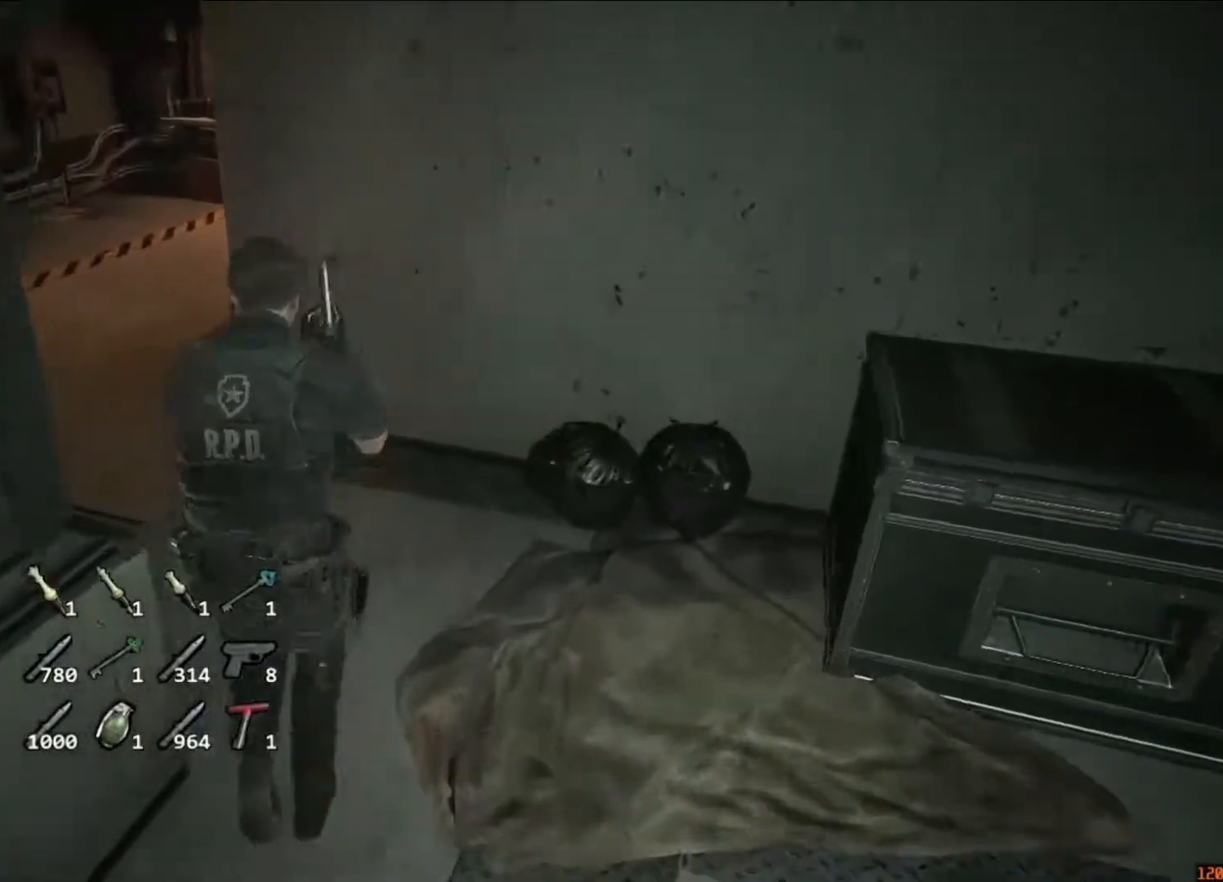
{"keys": ["a", "shift", "w"], "mouse": [], "events": []}
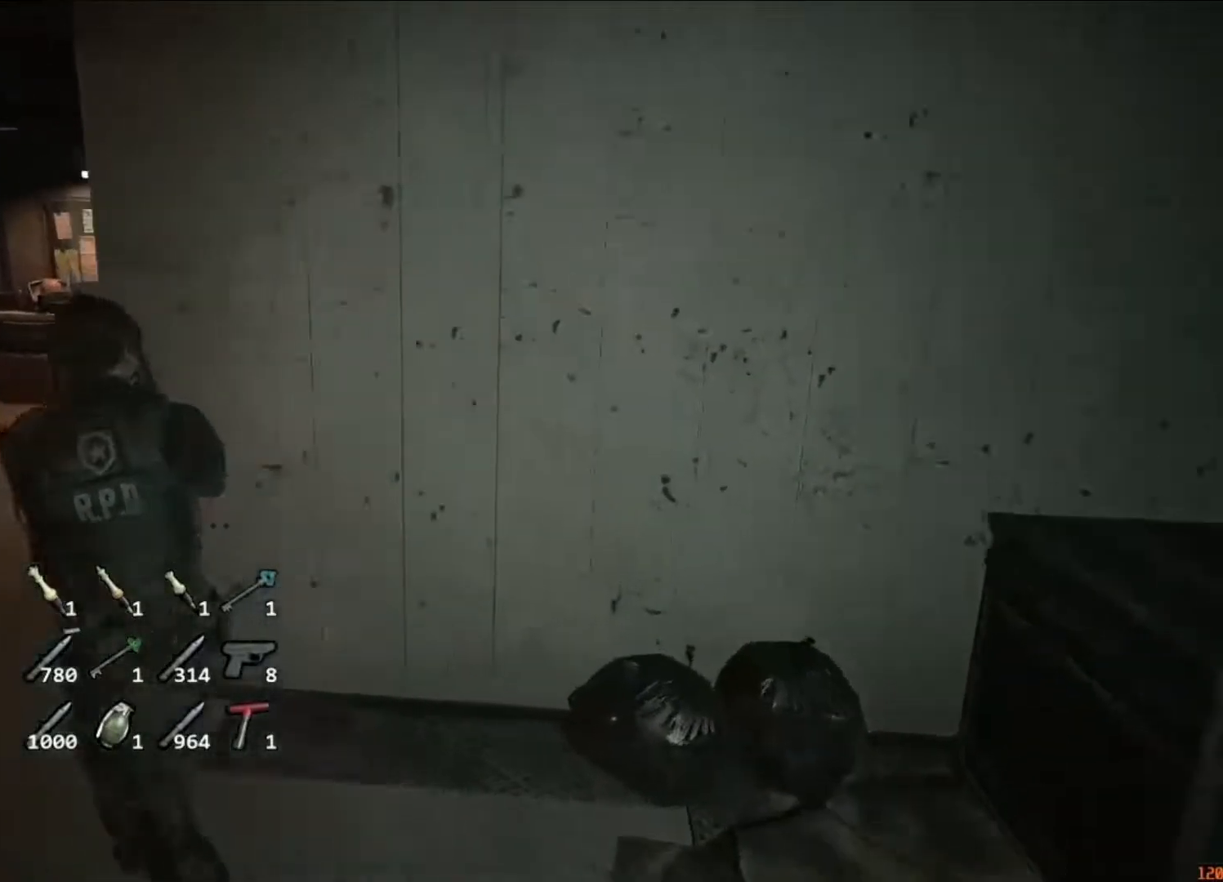
{"keys": ["shift", "w"], "mouse": [], "events": [[450, "a", "up"]]}
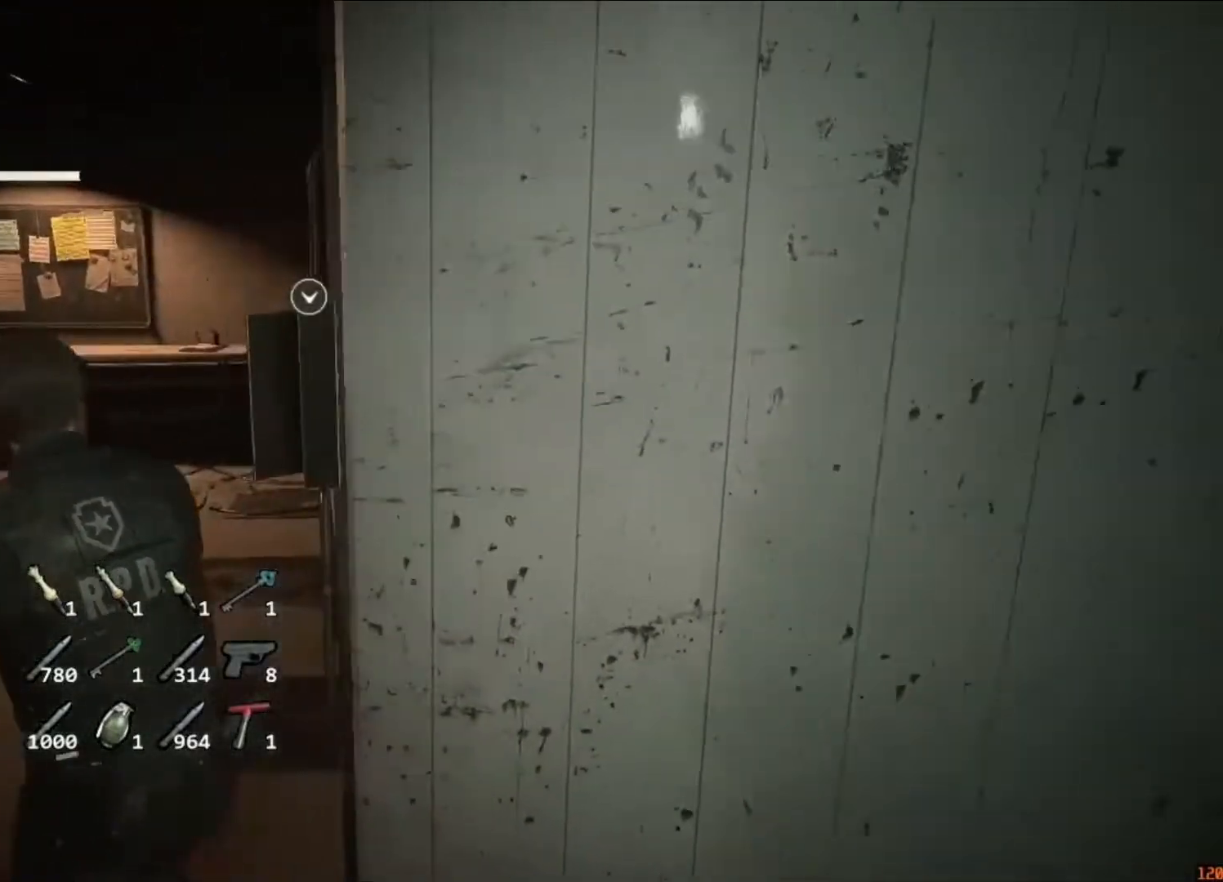
{"keys": ["shift", "w"], "mouse": [], "events": []}
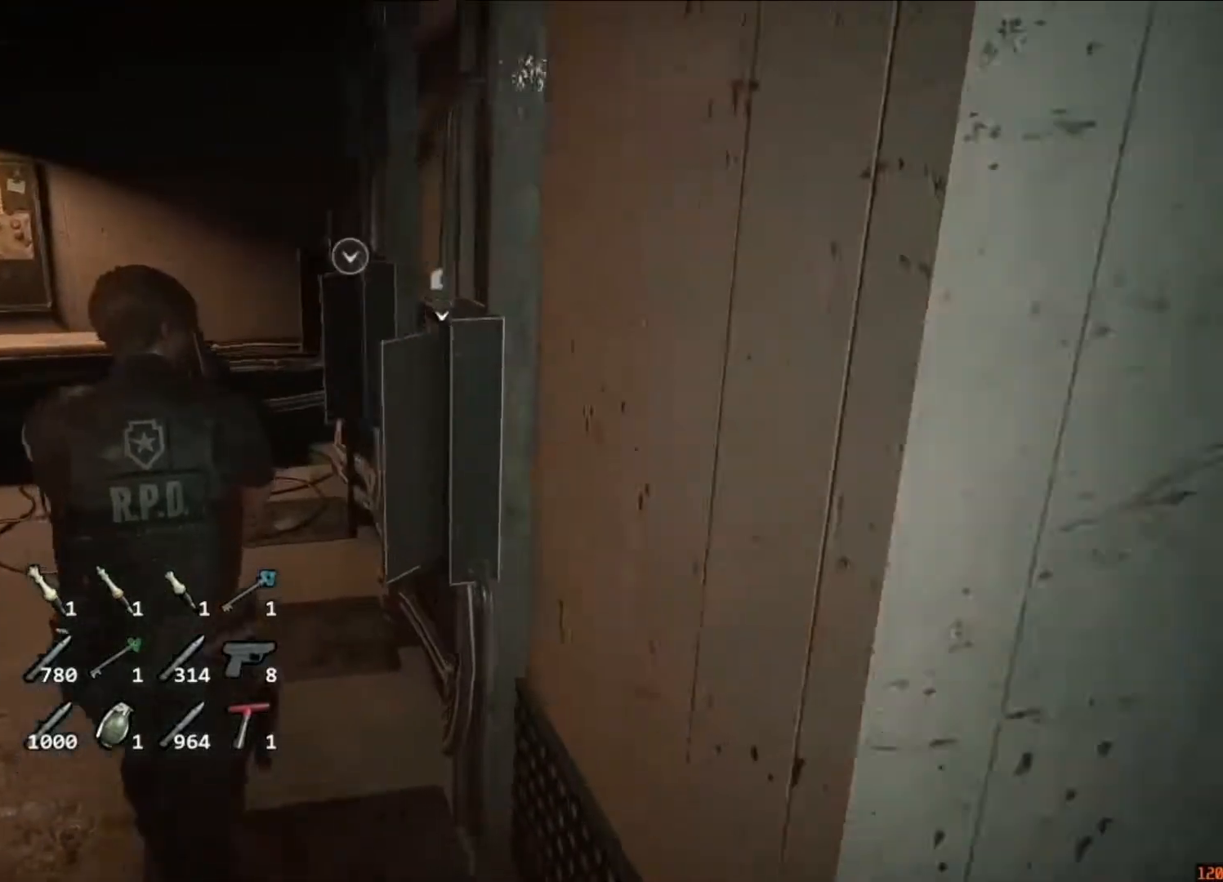
{"keys": [], "mouse": ["left"], "events": [[383, "shift", "up"], [383, "w", "up"], [483, "mouse_left", "down"]]}
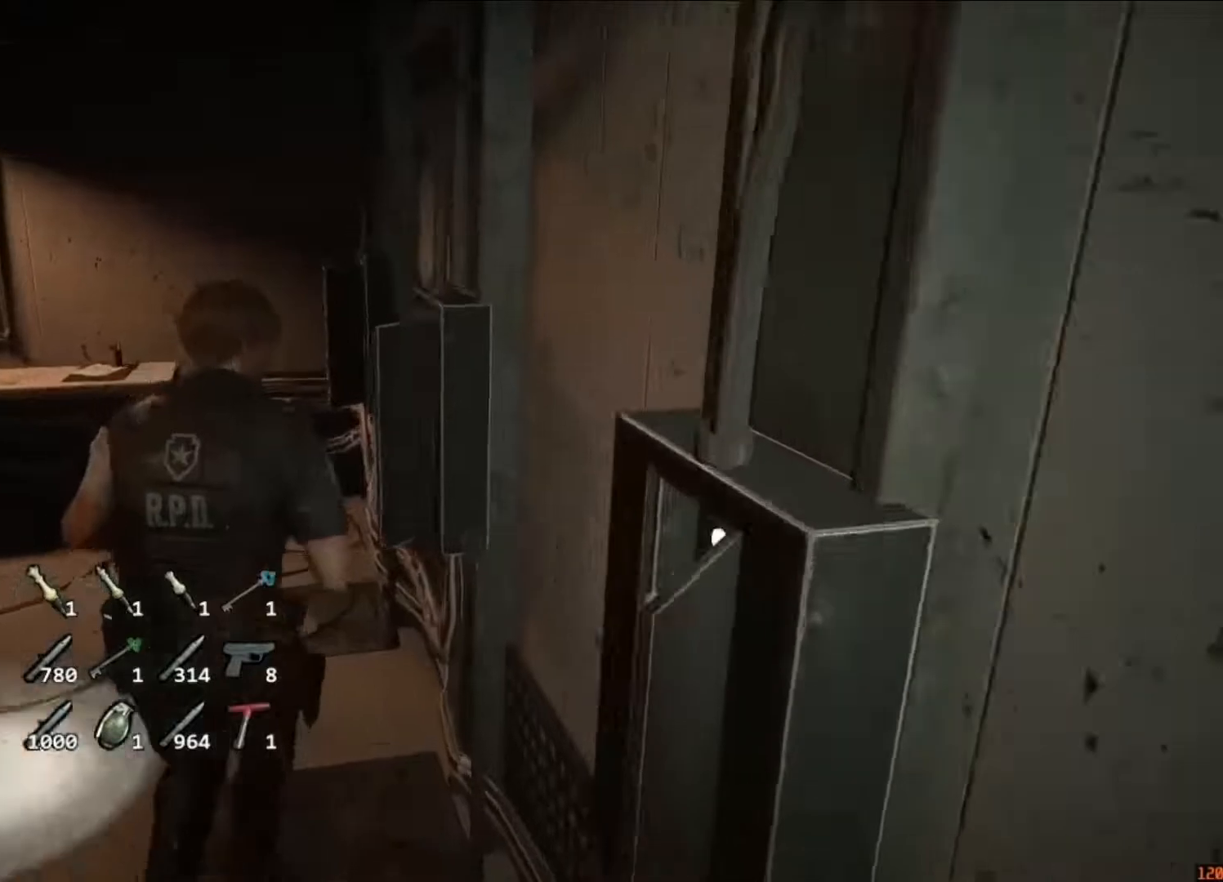
{"keys": [], "mouse": []}
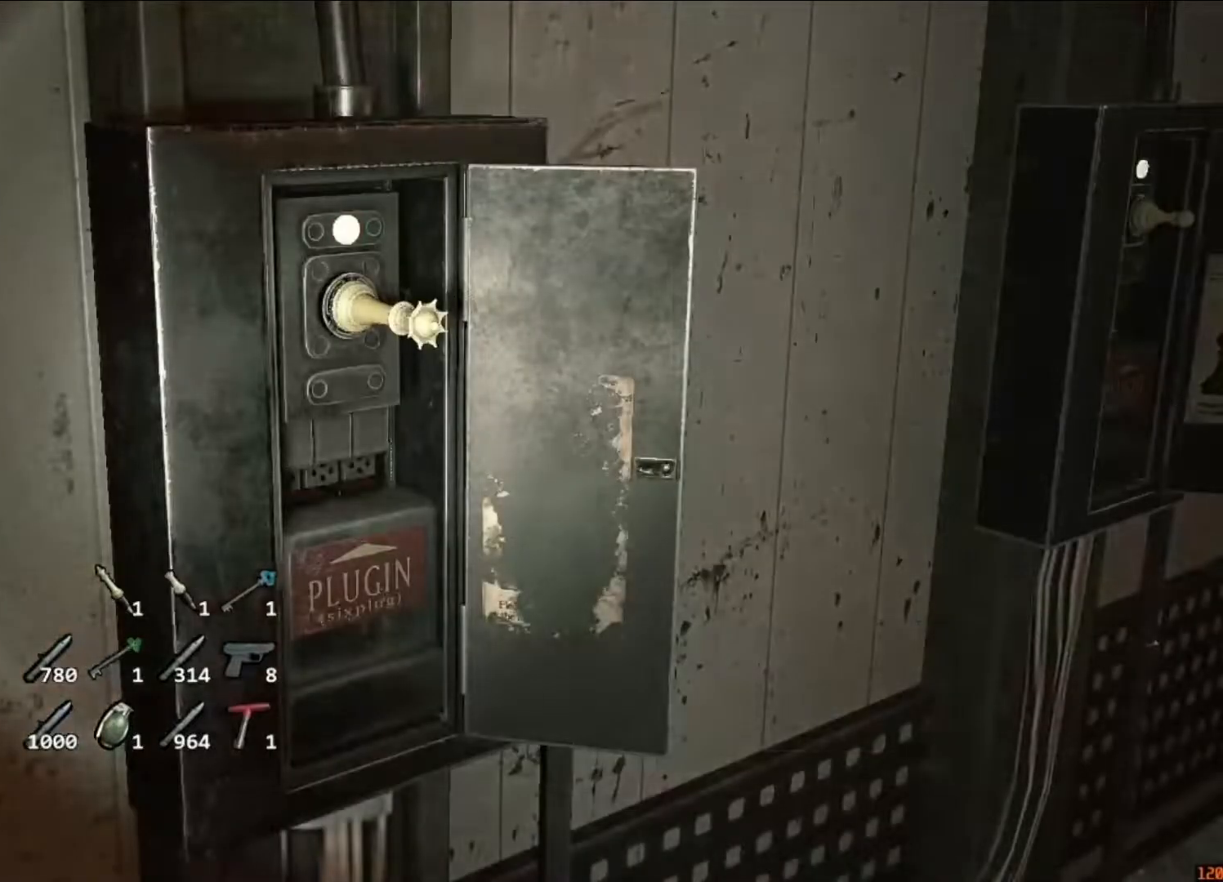
{"keys": ["w"], "mouse": [], "events": [[317, "w", "down"]]}
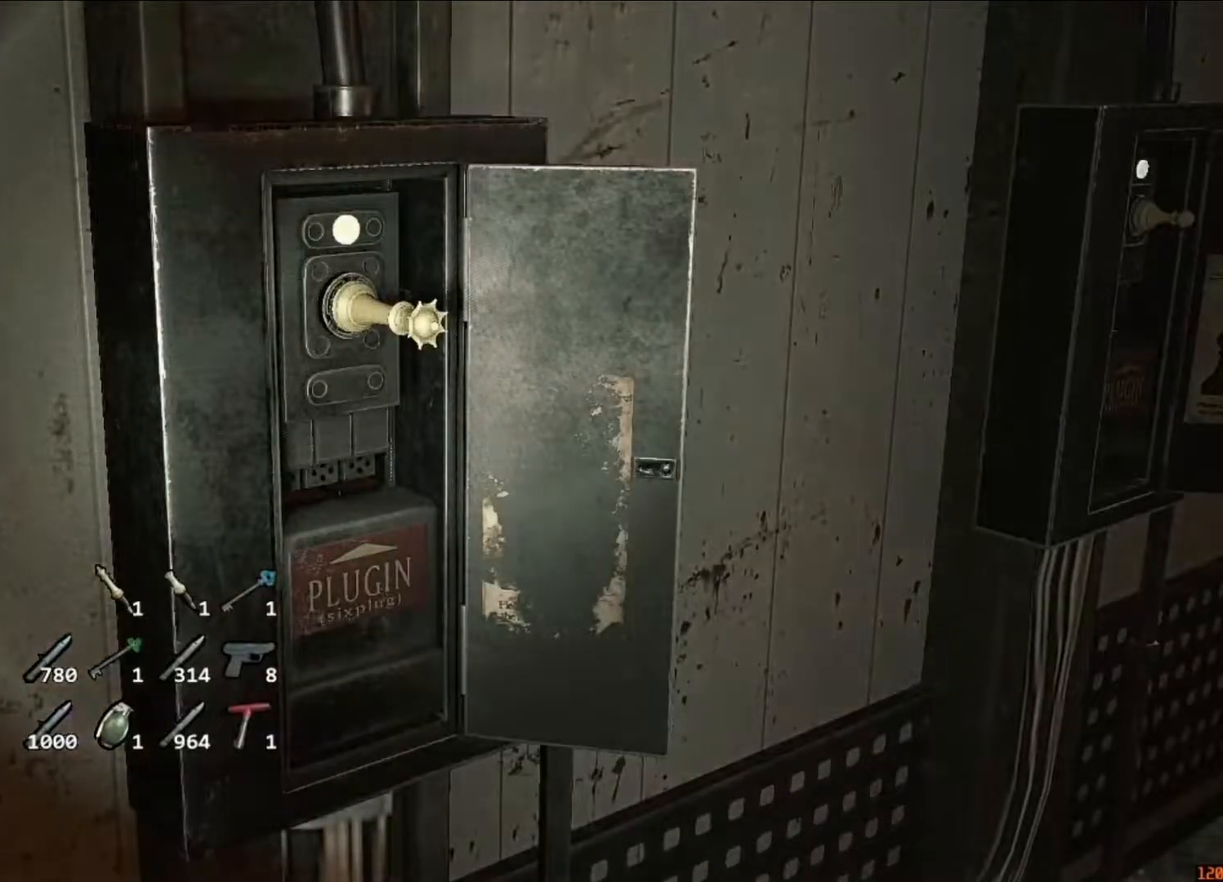
{"keys": ["shift", "w"], "mouse": [], "events": [[17, "shift", "down"]]}
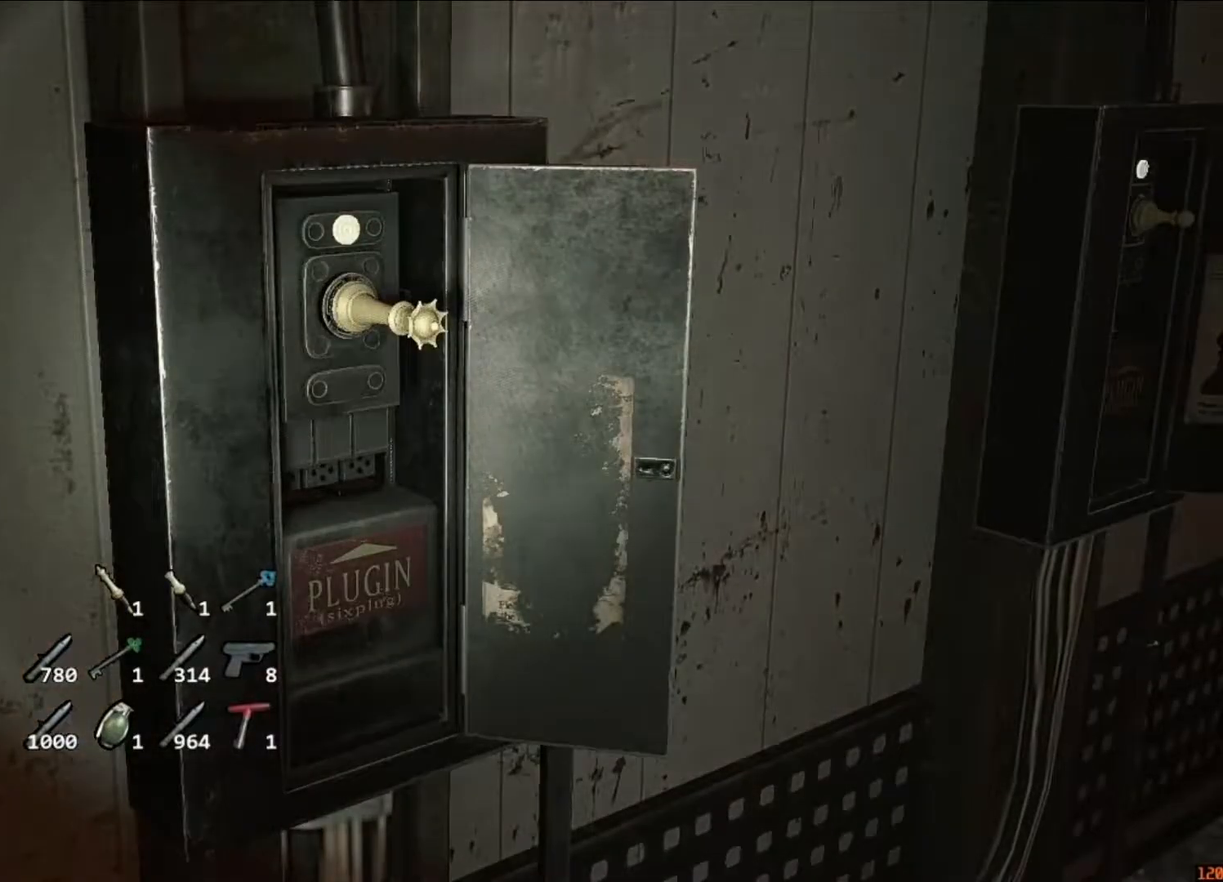
{"keys": ["shift", "w"], "mouse": [], "events": []}
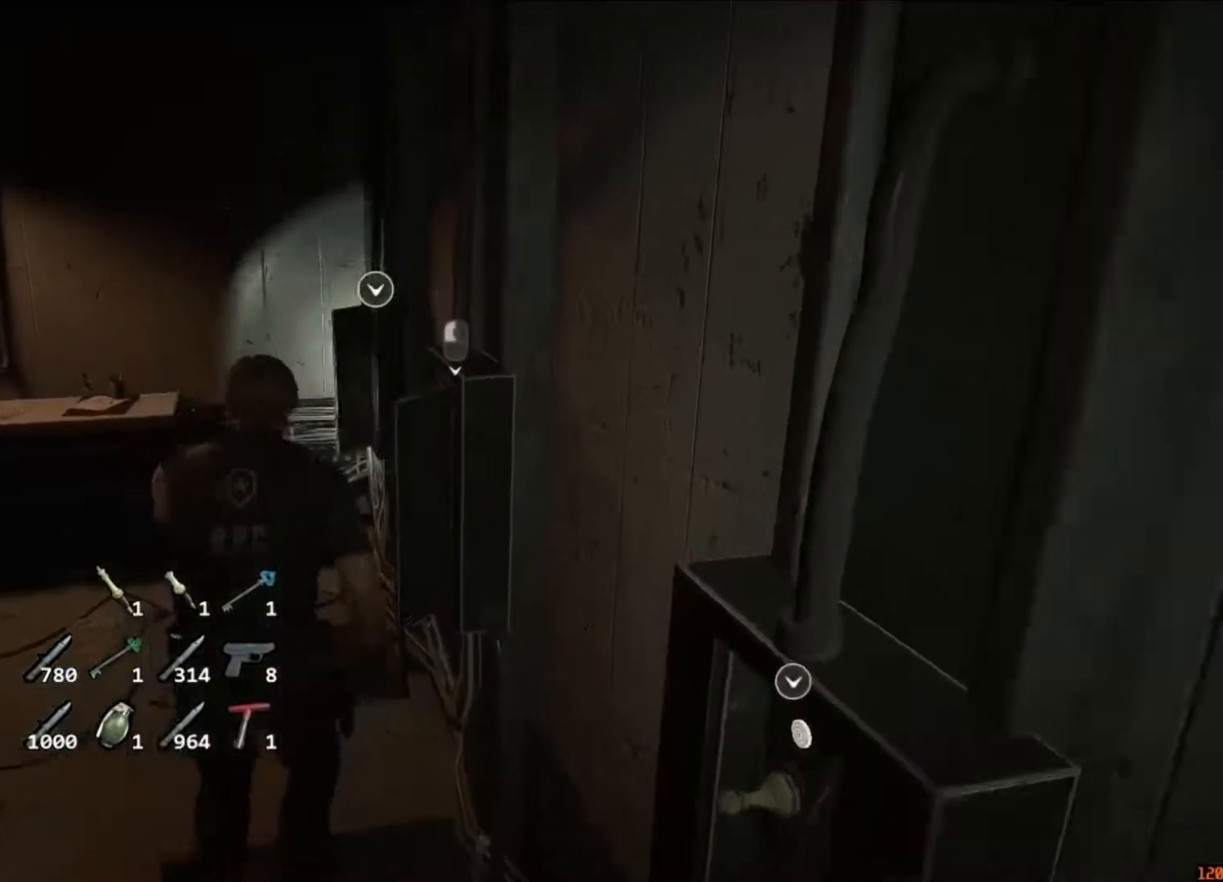
{"keys": ["f"], "mouse": [], "events": [[250, "shift", "up"], [250, "w", "up"], [317, "f", "down"], [317, "mouse_left", "down"], [350, "f", "up"], [350, "mouse_left", "up"], [417, "mouse_left", "down"], [450, "mouse_left", "up"], [483, "f", "down"]]}
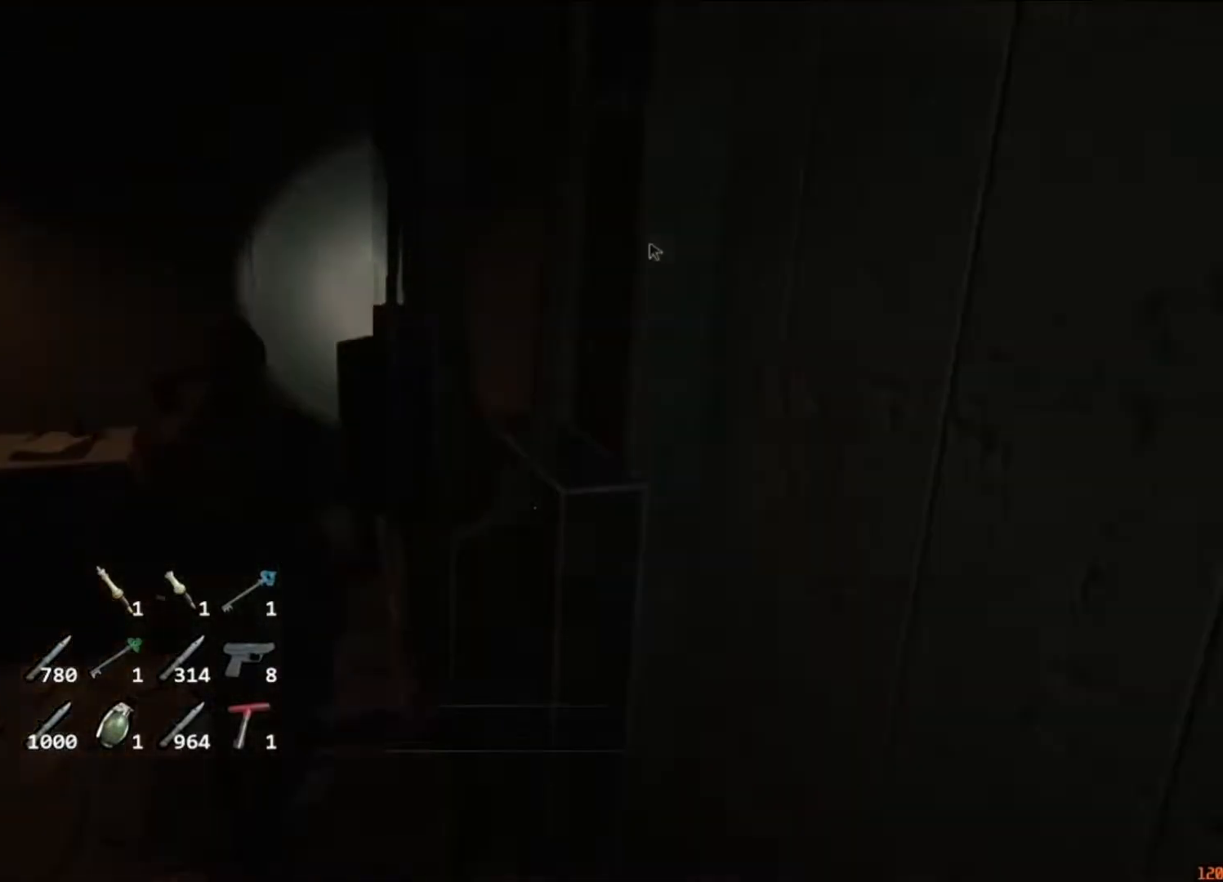
{"keys": [], "mouse": [], "events": [[50, "mouse_left", "down"], [83, "f", "up"], [83, "mouse_left", "up"], [150, "f", "down"], [150, "mouse_left", "down"], [183, "f", "up"], [217, "mouse_left", "up"], [283, "mouse_left", "down"], [317, "mouse_left", "up"], [383, "f", "down"], [417, "f", "up"], [417, "mouse_left", "down"], [483, "mouse_left", "up"]]}
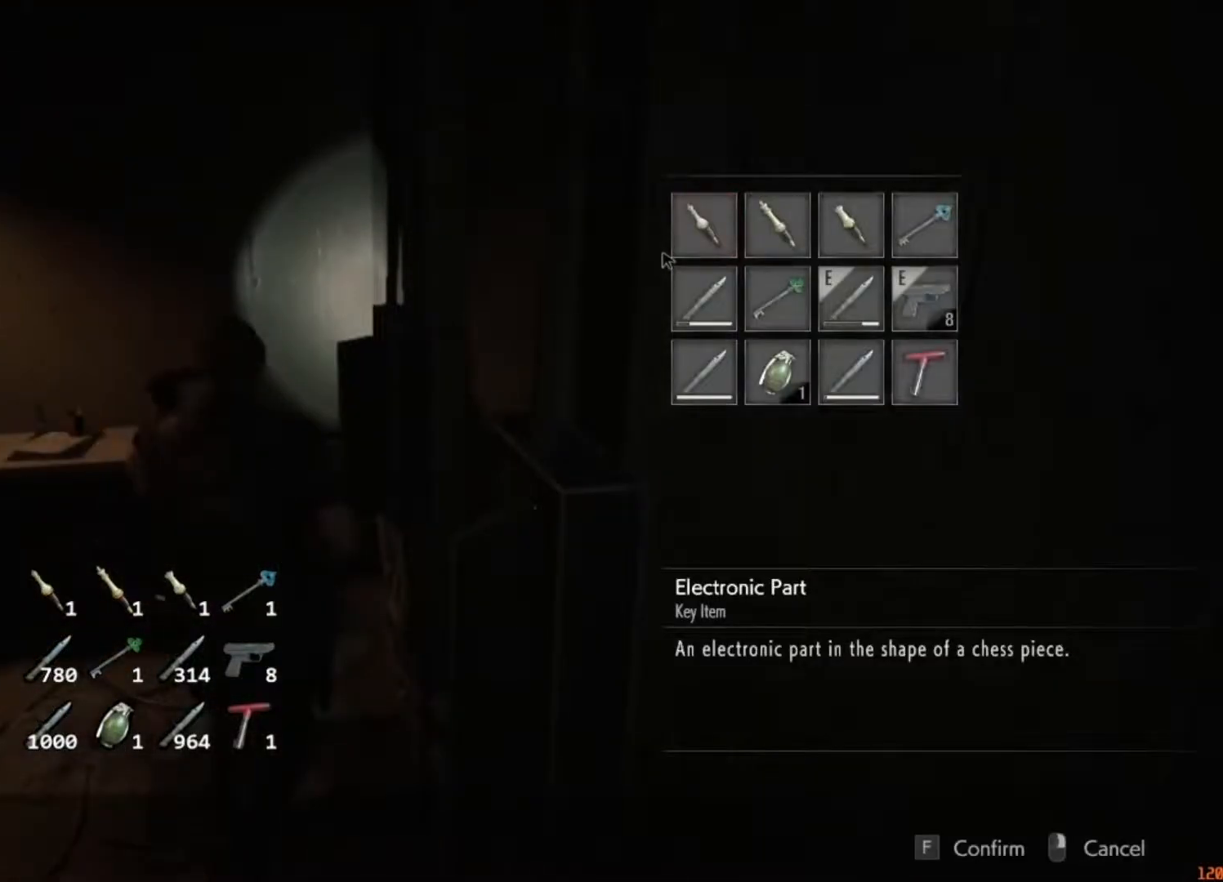
{"keys": [], "mouse": [], "events": [[283, "f", "down"], [383, "f", "up"]]}
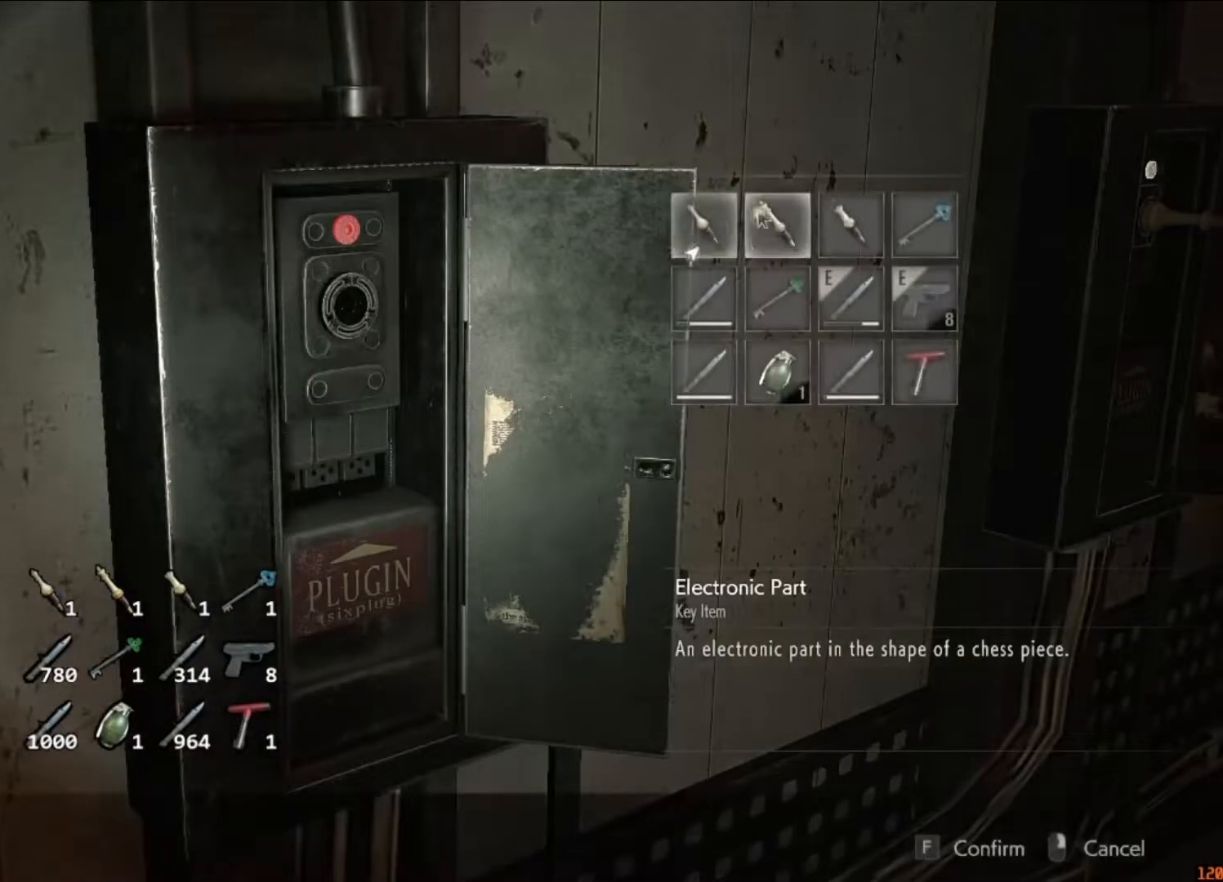
{"keys": ["f"], "mouse": [], "events": [[350, "f", "down"]]}
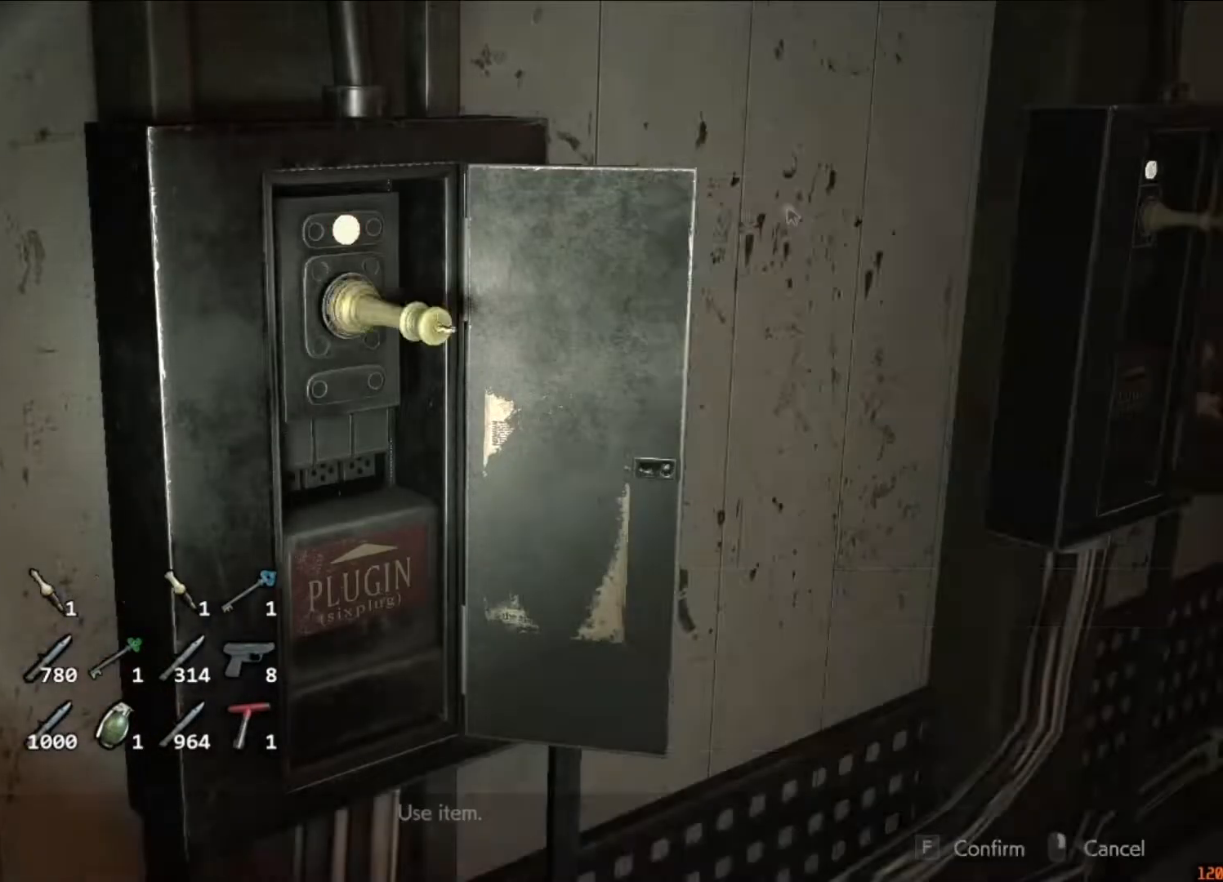
{"keys": ["s", "shift"], "mouse": [], "events": [[50, "f", "up"], [150, "s", "down"], [183, "shift", "down"]]}
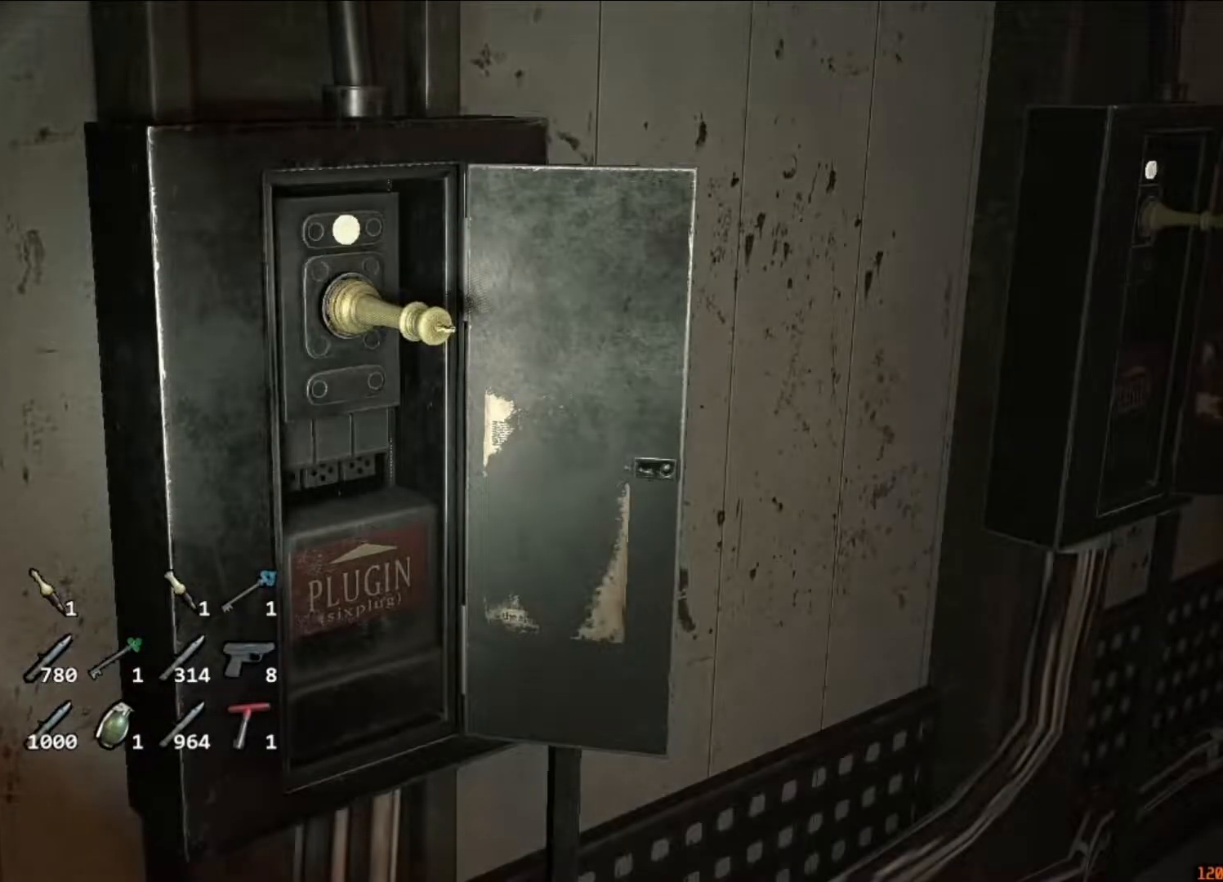
{"keys": ["s", "shift"], "mouse": [], "events": []}
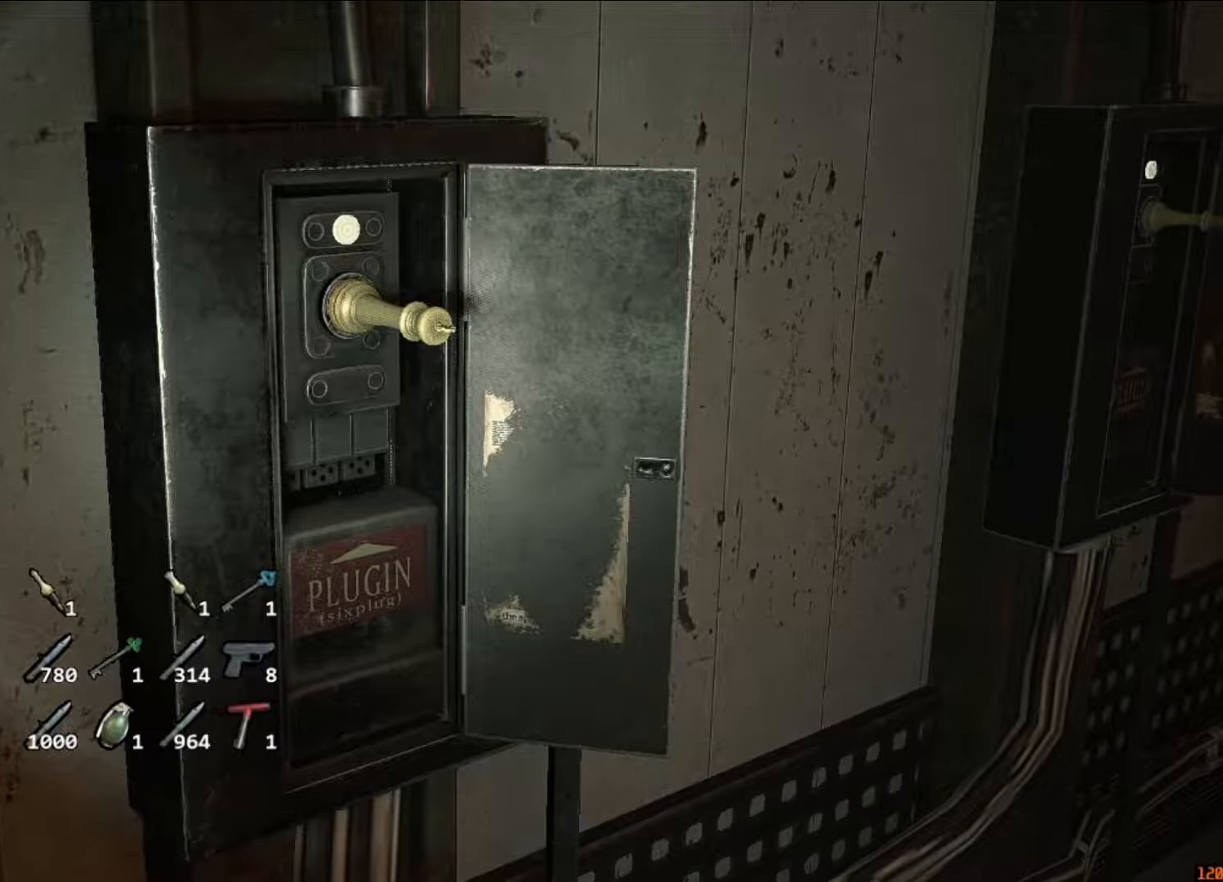
{"keys": ["s", "shift"], "mouse": [], "events": []}
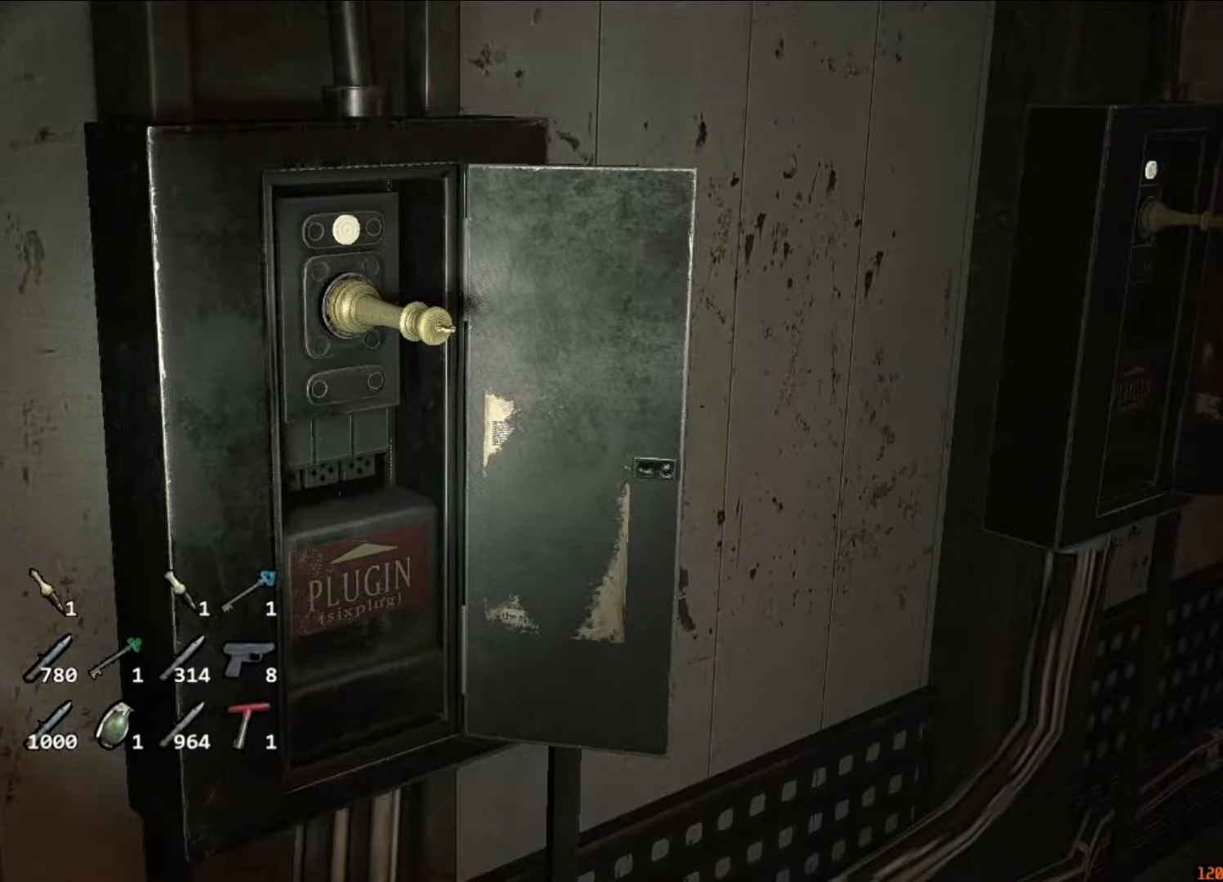
{"keys": ["a", "shift", "w"], "mouse": [], "events": [[283, "a", "down"], [317, "s", "up"], [417, "w", "down"]]}
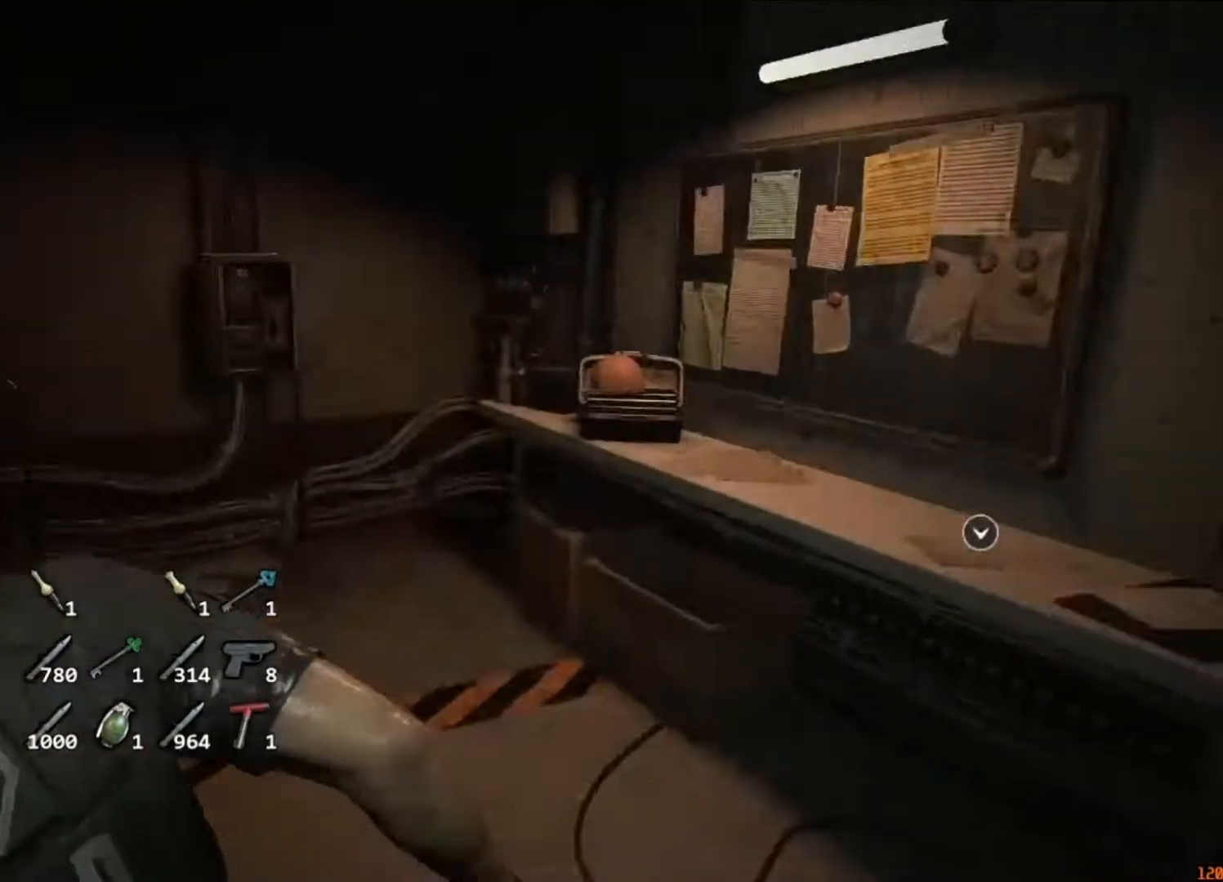
{"keys": ["d", "shift", "w"], "mouse": [], "events": [[150, "a", "up"], [450, "d", "down"]]}
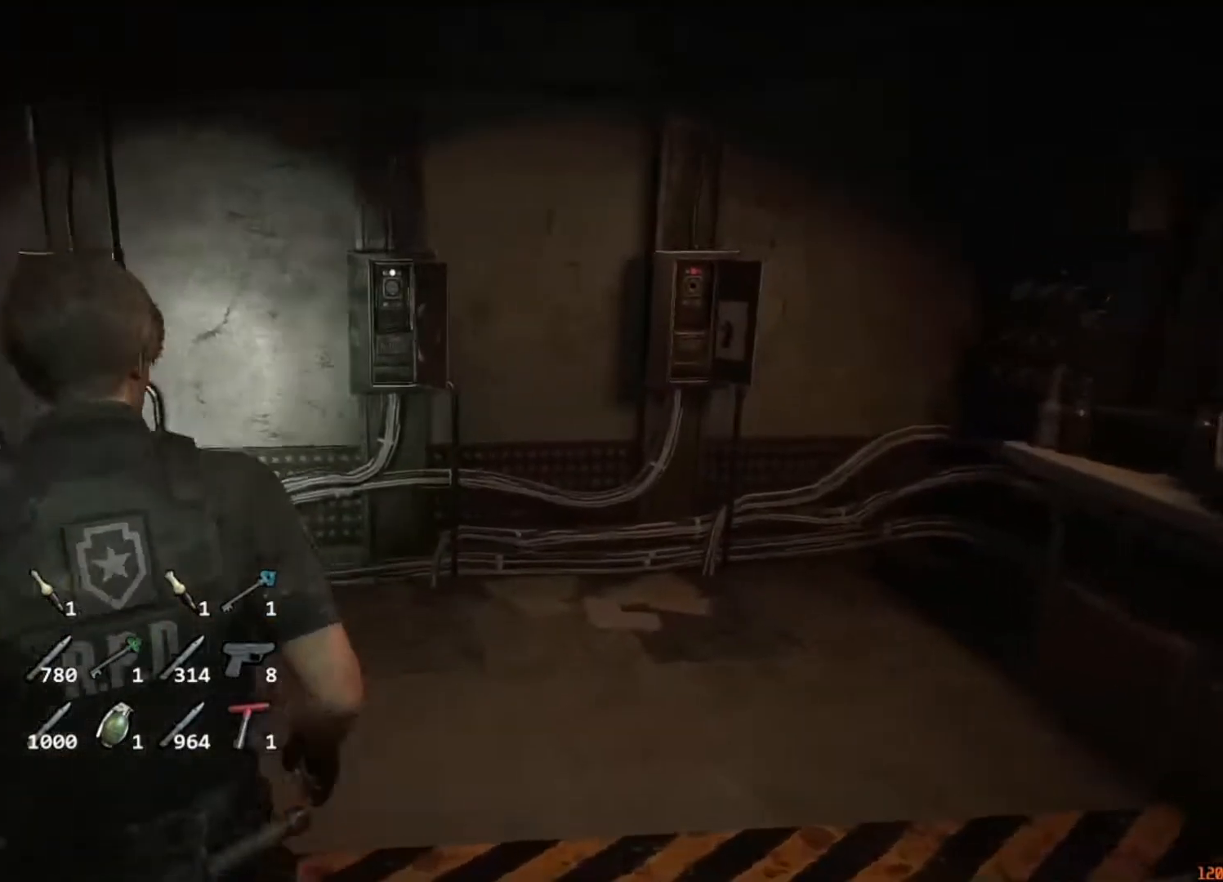
{"keys": ["shift", "w"], "mouse": [], "events": [[217, "d", "up"]]}
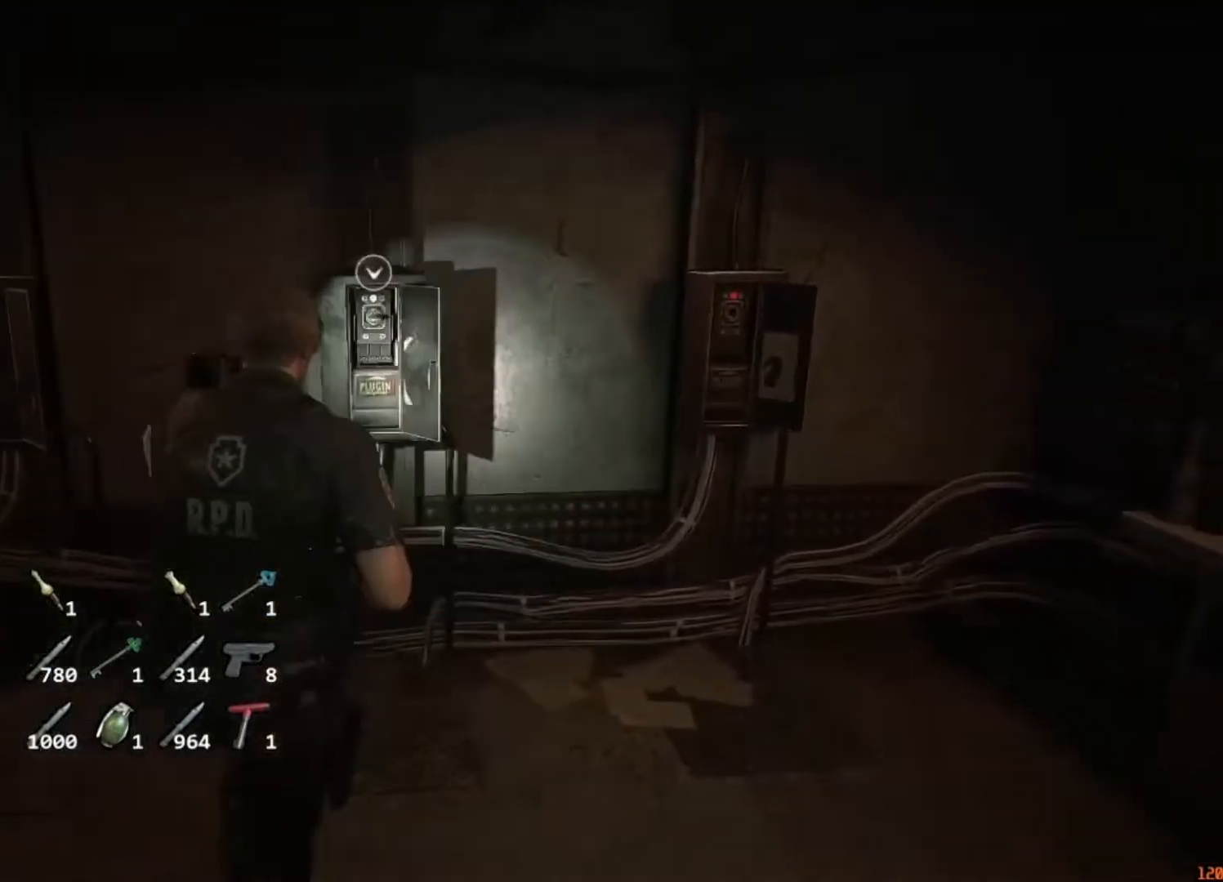
{"keys": ["f"], "mouse": [], "events": [[183, "mouse_left", "down"], [217, "mouse_left", "up"], [283, "mouse_left", "down"], [383, "mouse_left", "up"], [417, "f", "down"], [417, "mouse_left", "down"], [417, "shift", "up"], [483, "mouse_left", "up"], [483, "w", "up"]]}
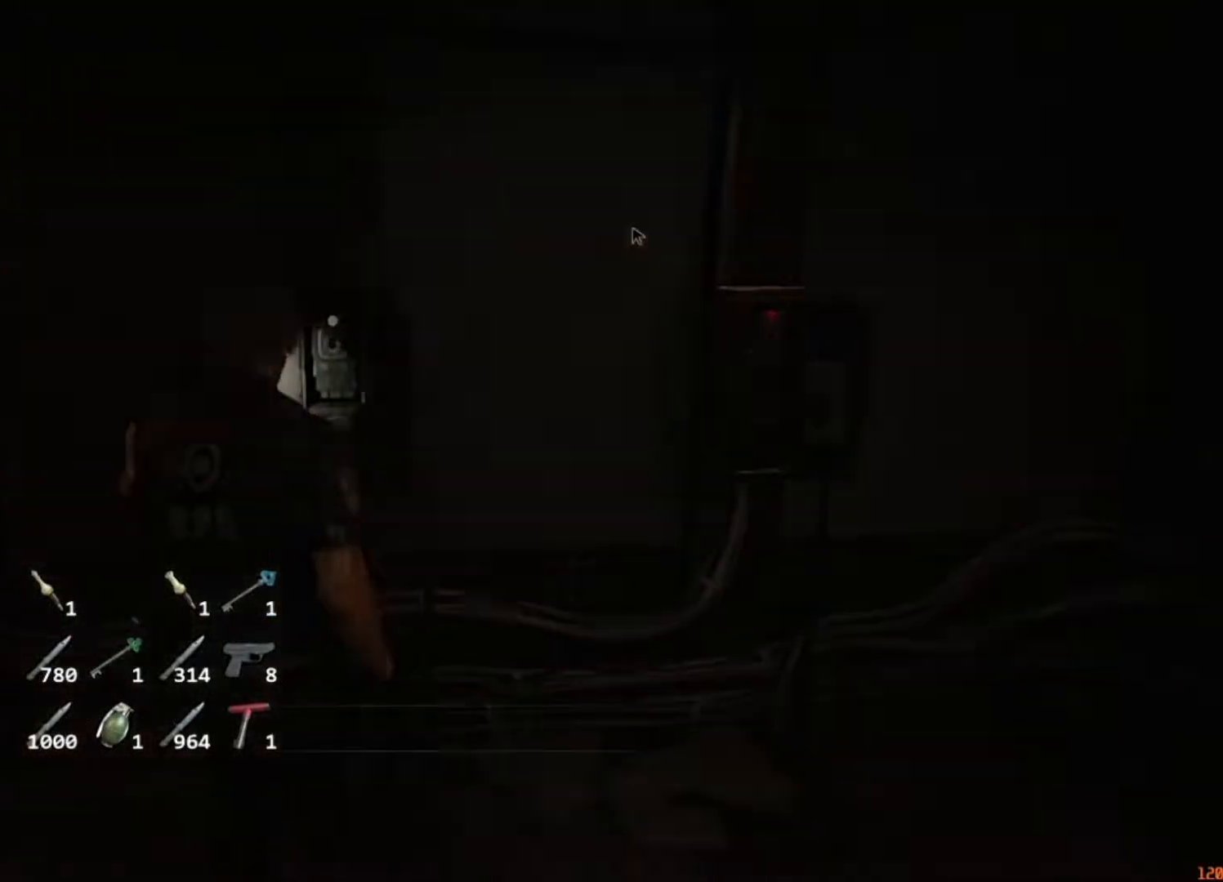
{"keys": ["f"], "mouse": [], "events": [[17, "mouse_left", "down"], [50, "f", "up"], [117, "mouse_left", "up"], [150, "f", "down"], [150, "mouse_left", "down"], [217, "mouse_left", "up"], [283, "f", "up"], [283, "mouse_left", "down"], [350, "f", "down"], [350, "mouse_left", "up"], [383, "mouse_left", "down"], [483, "mouse_left", "up"]]}
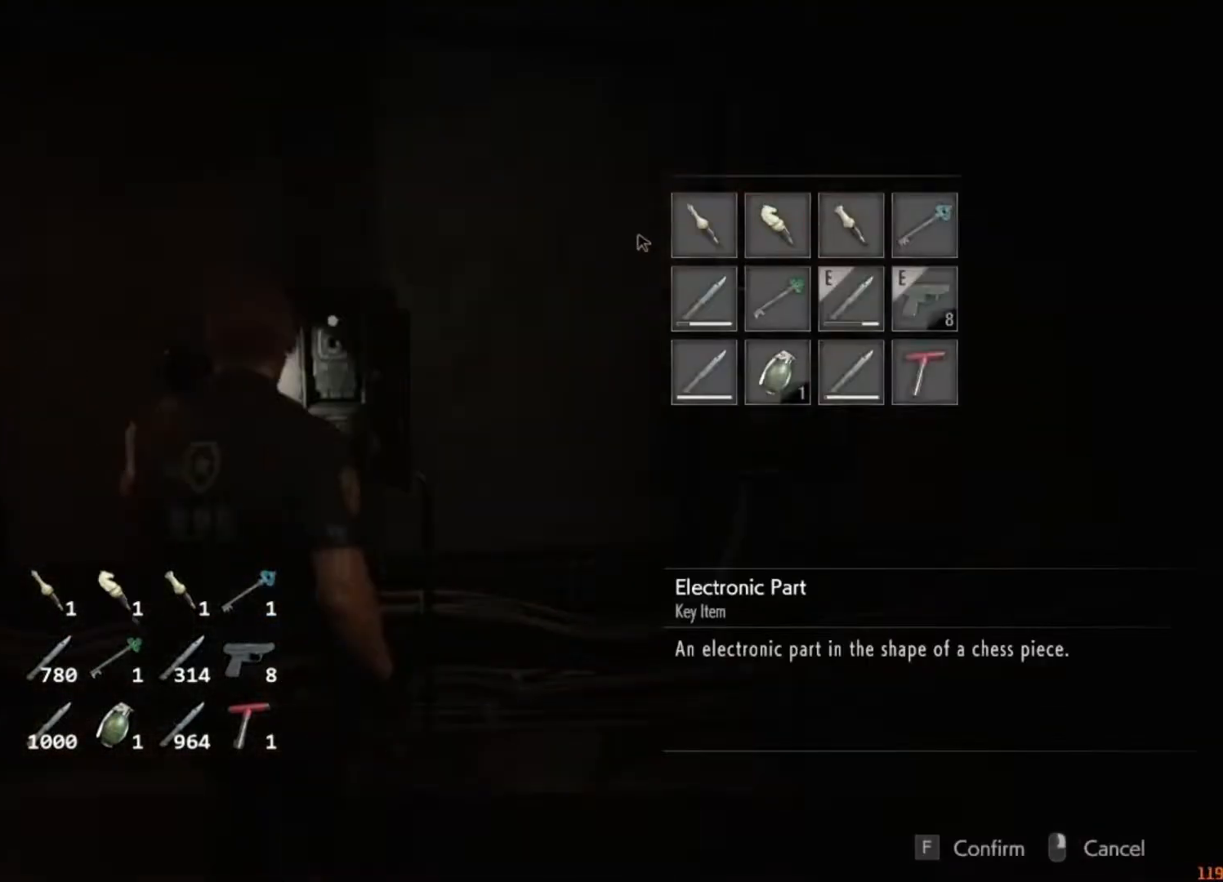
{"keys": [], "mouse": [], "events": [[17, "mouse_left", "down"], [83, "f", "up"], [83, "mouse_left", "up"], [183, "w", "down"], [350, "f", "down"], [417, "w", "up"], [450, "f", "up"]]}
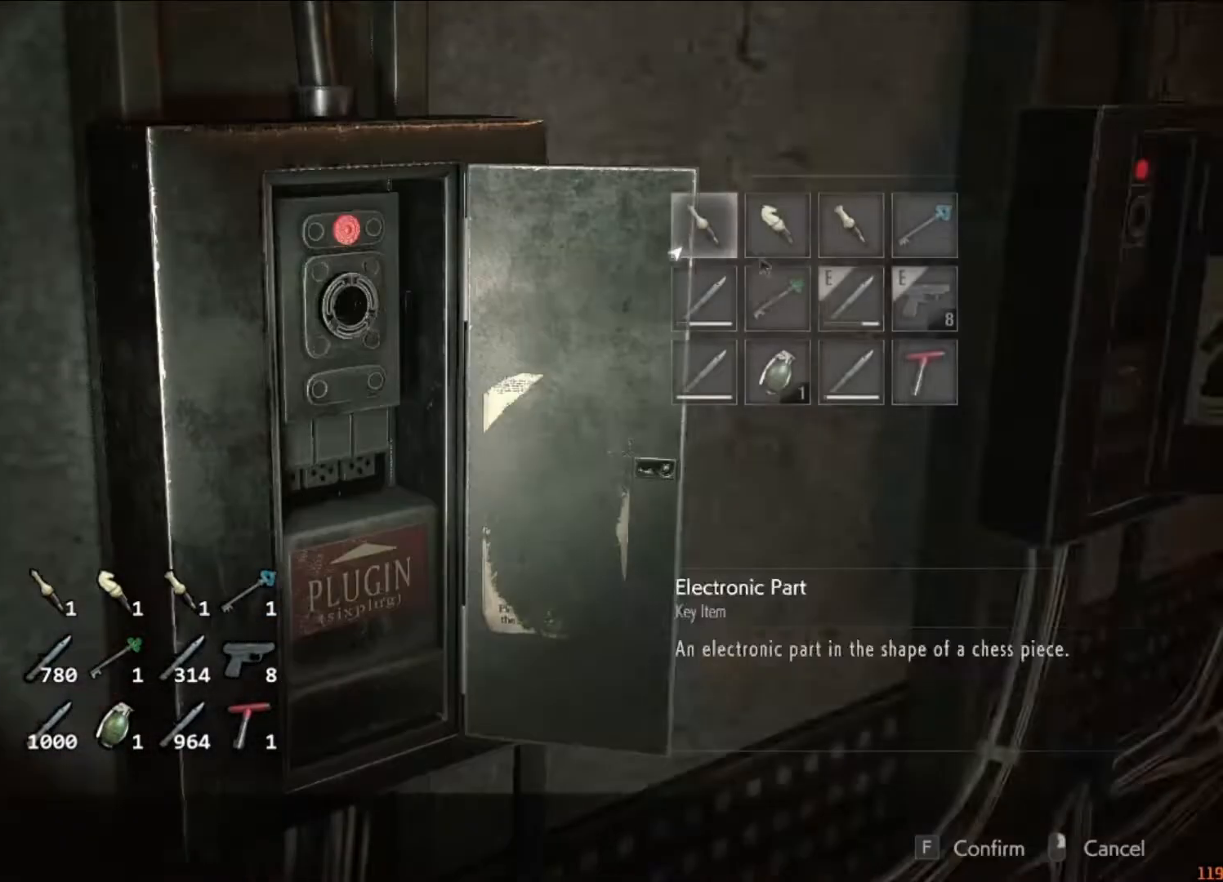
{"keys": [], "mouse": [], "events": [[417, "f", "down"], [483, "f", "up"]]}
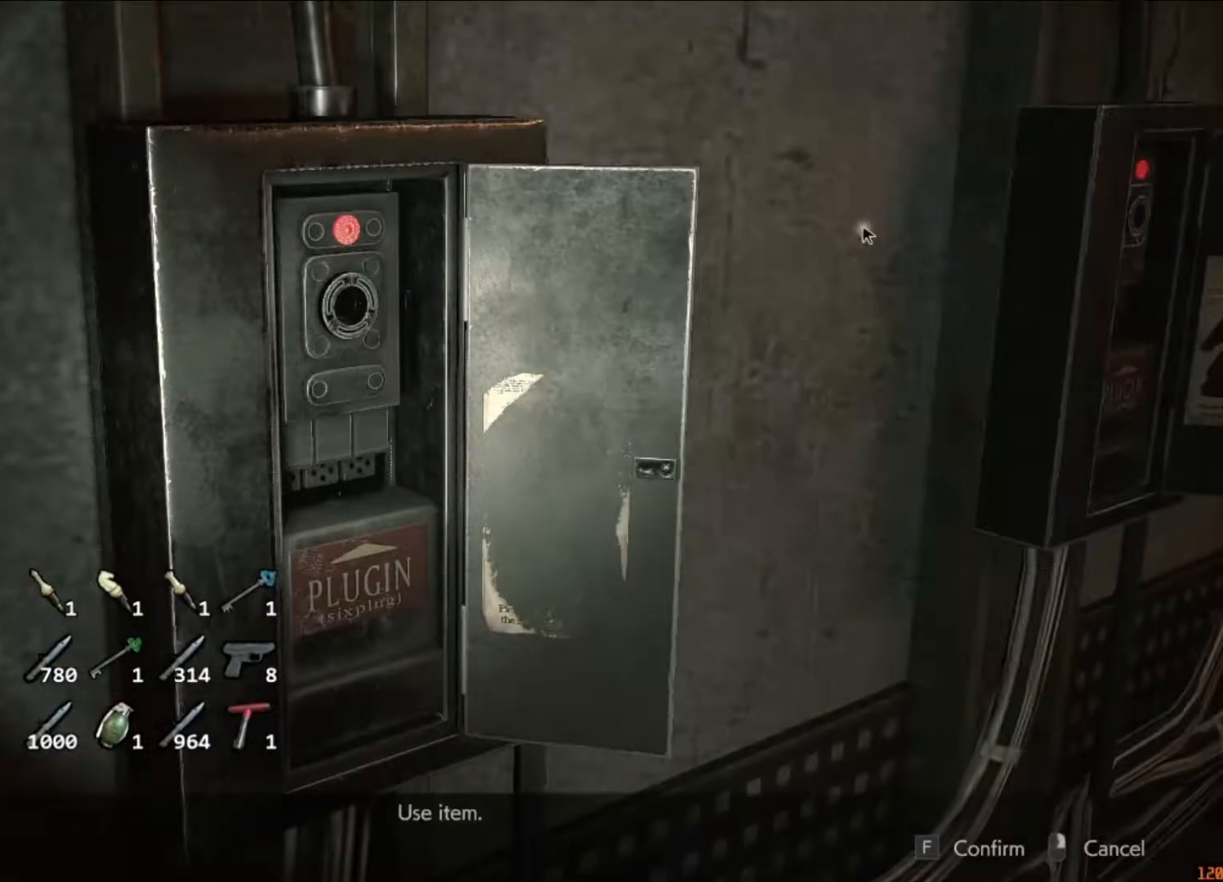
{"keys": ["d", "shift"], "mouse": [], "events": [[17, "f", "down"], [50, "f", "up"], [150, "d", "down"], [217, "shift", "down"]]}
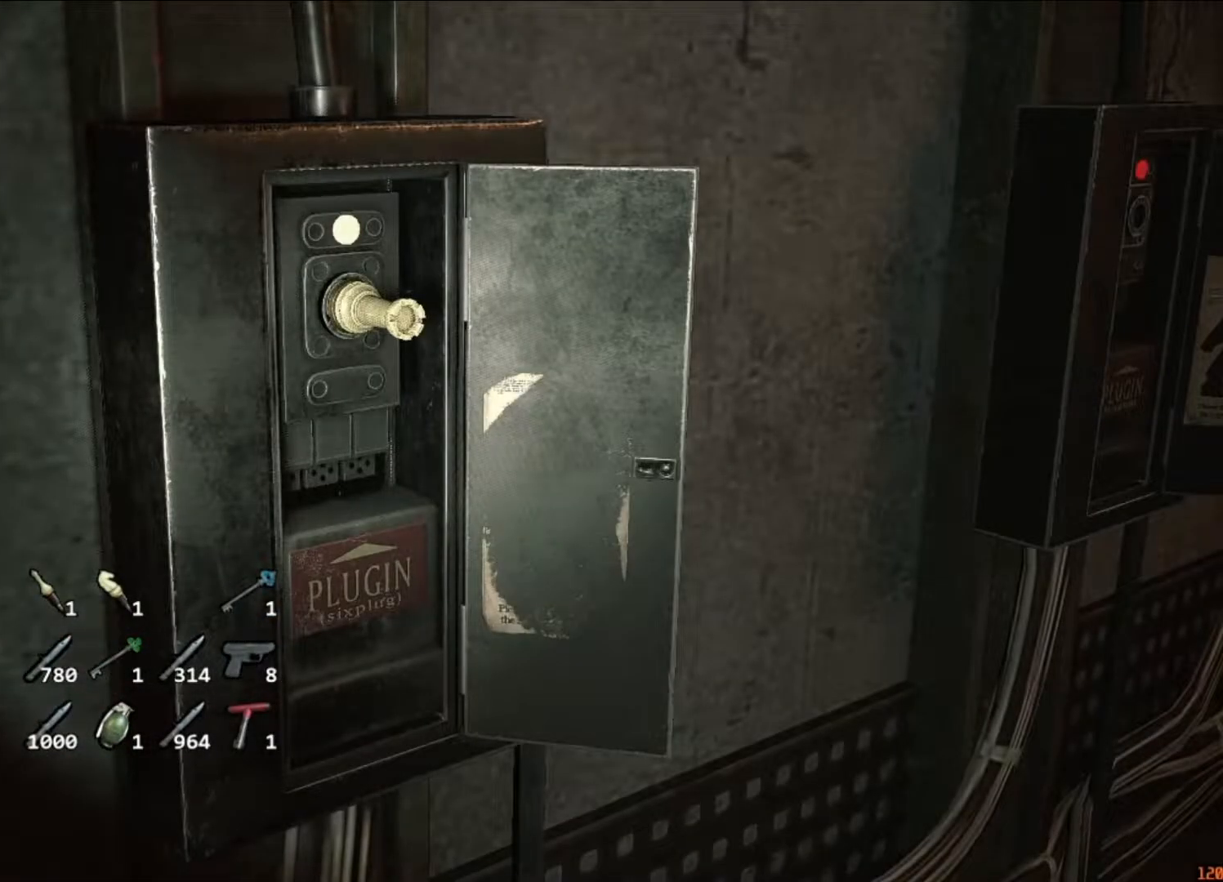
{"keys": ["d", "s", "shift"], "mouse": [], "events": [[17, "w", "down"], [117, "w", "up"], [450, "a", "down"], [450, "s", "down"], [483, "a", "up"]]}
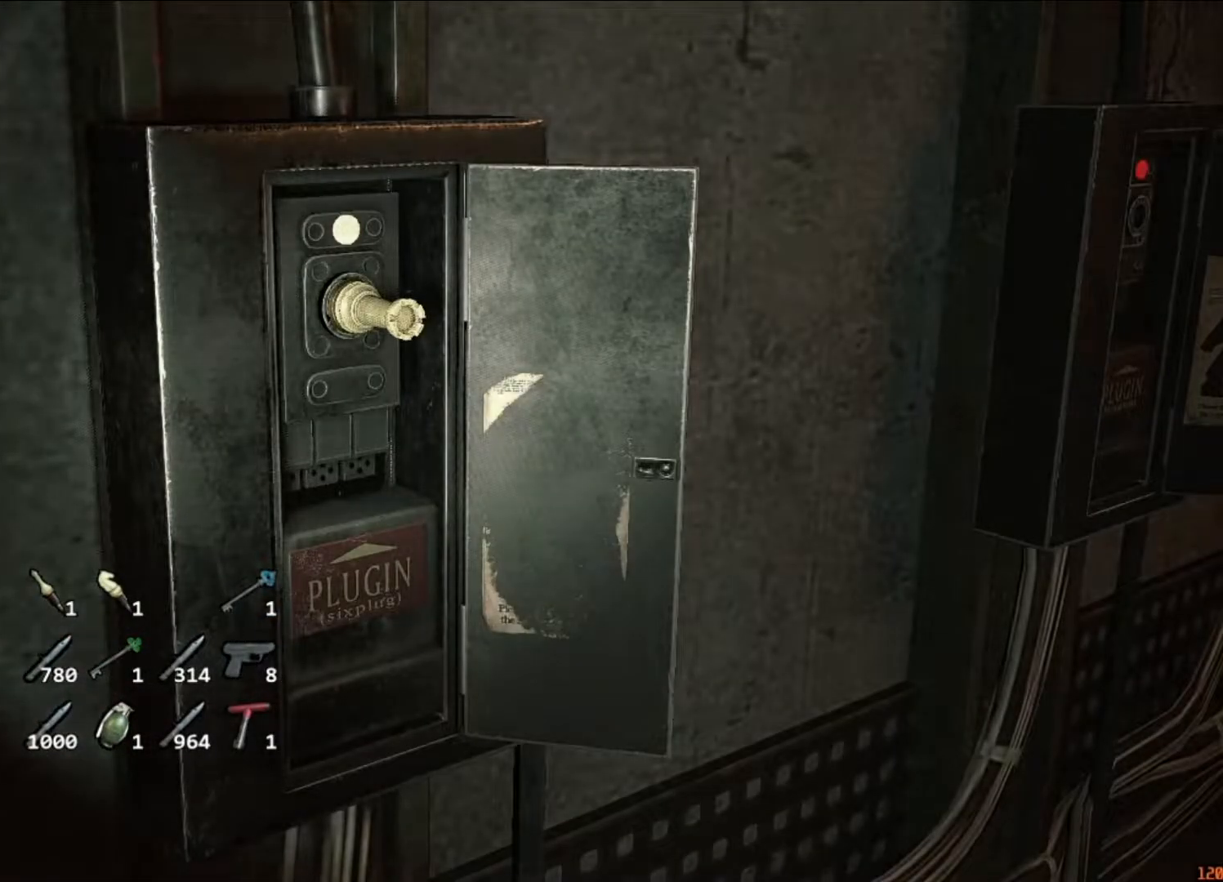
{"keys": ["d", "shift"], "mouse": [], "events": [[83, "s", "up"], [250, "w", "down"], [417, "w", "up"]]}
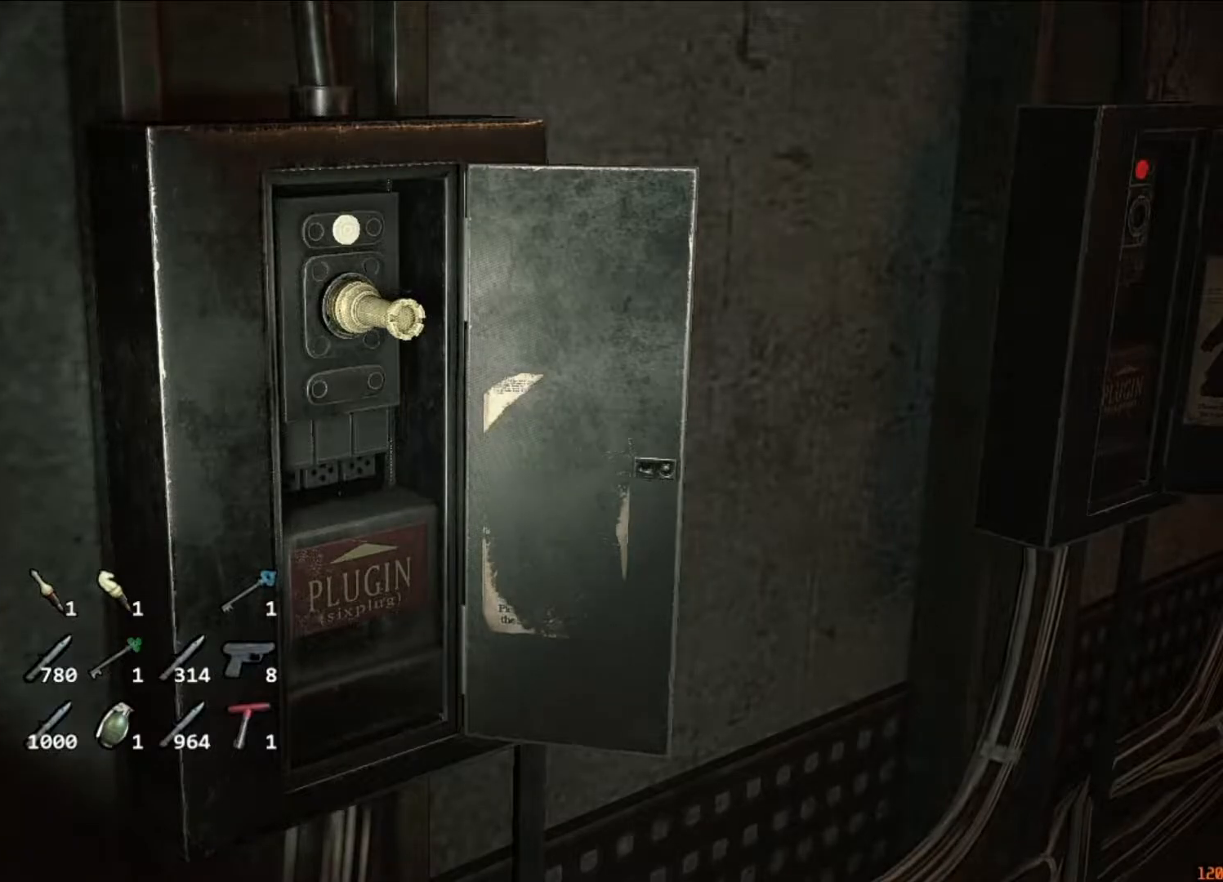
{"keys": ["d", "shift"], "mouse": [], "events": []}